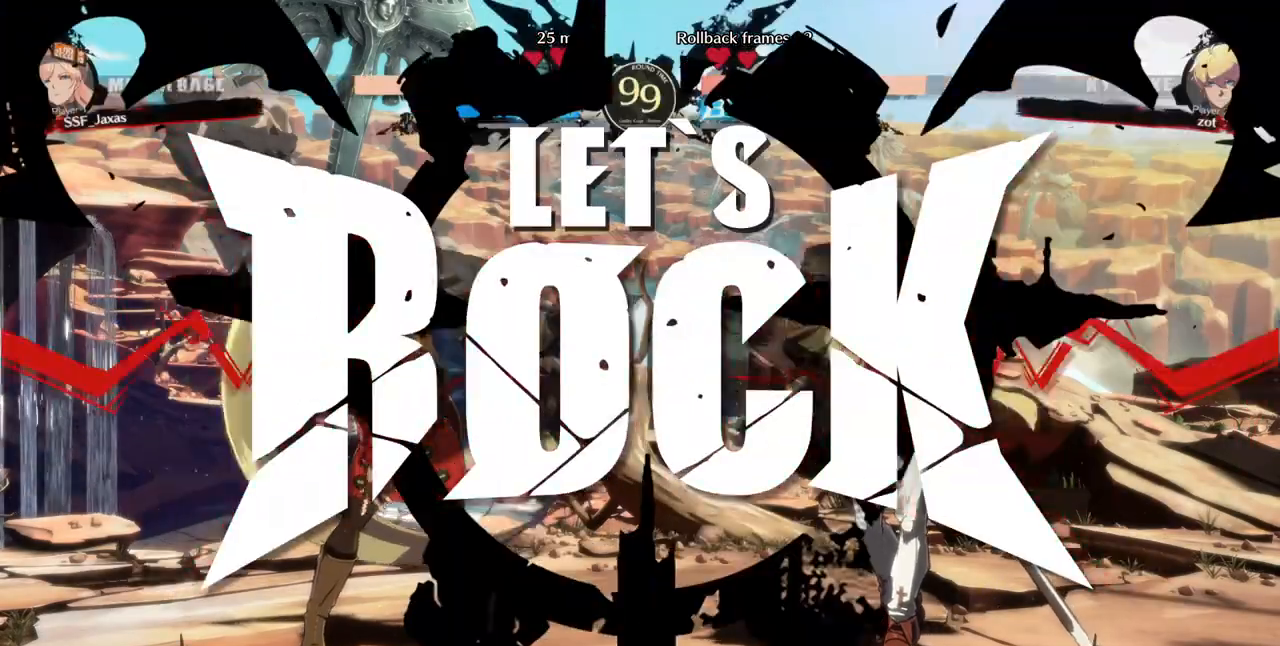
Gameplay with a controller (arcade stick); each line is a JSON object with the inputs held at the frame after it. "events" lists button and stick changes between this image and that frame as [ms after this image, input, new state], when the widget could be followed in between. Not read: L3 R3 SELECT other_buttons.
{"buttons": ["DPAD_DOWN"], "events": [[440, "DPAD_DOWN", "down"]]}
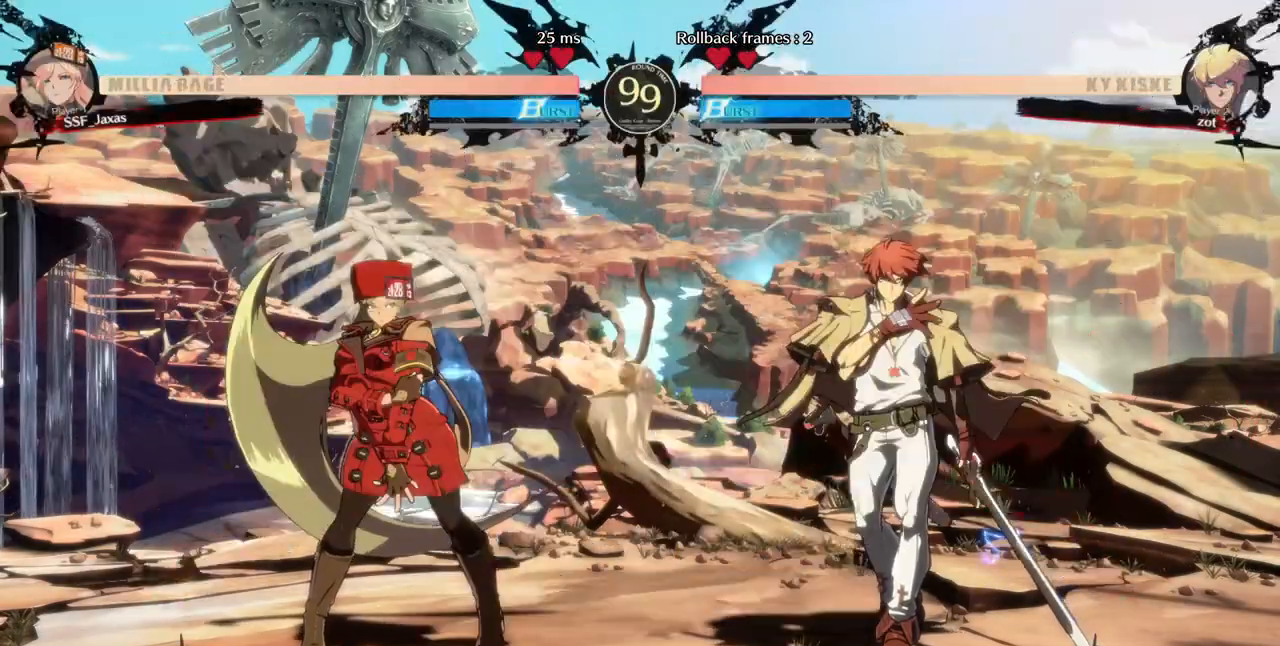
{"buttons": ["R2"], "events": [[80, "TRIANGLE", "down"], [200, "DPAD_DOWN", "up"], [280, "TRIANGLE", "up"], [440, "R2", "down"]]}
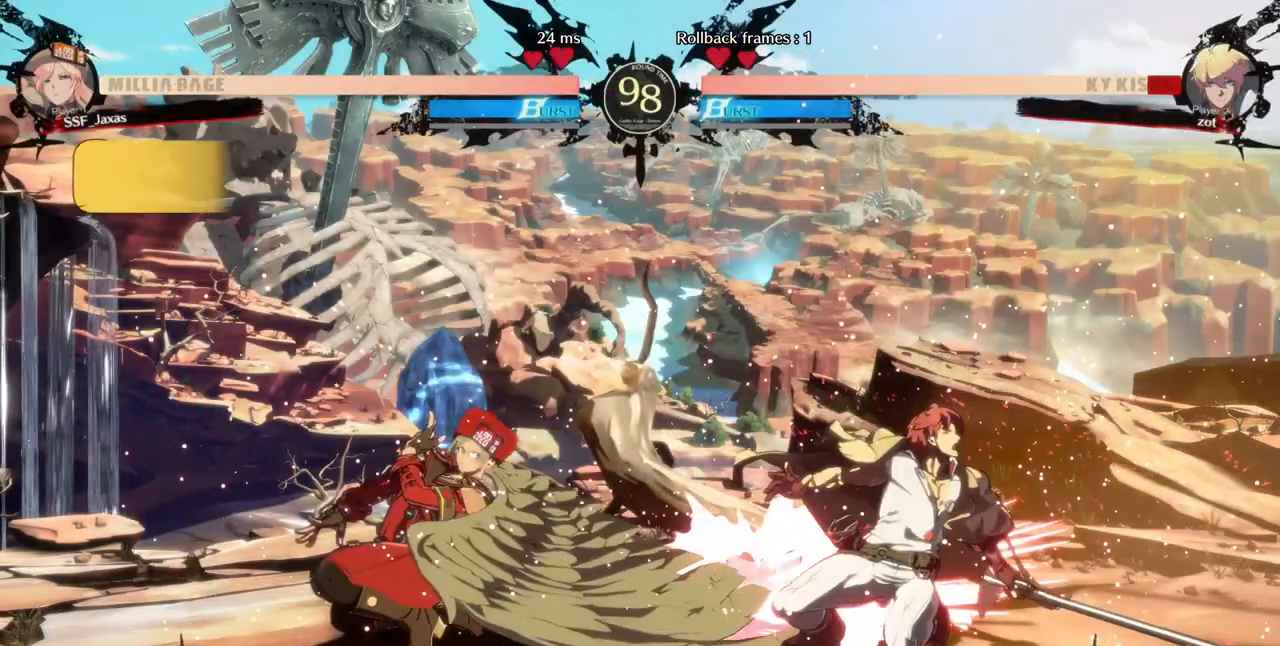
{"buttons": ["TRIANGLE"], "events": [[240, "R2", "up"], [280, "DPAD_DOWN", "down"], [400, "DPAD_RIGHT", "down"], [440, "DPAD_DOWN", "up"], [440, "TRIANGLE", "down"], [520, "DPAD_RIGHT", "up"]]}
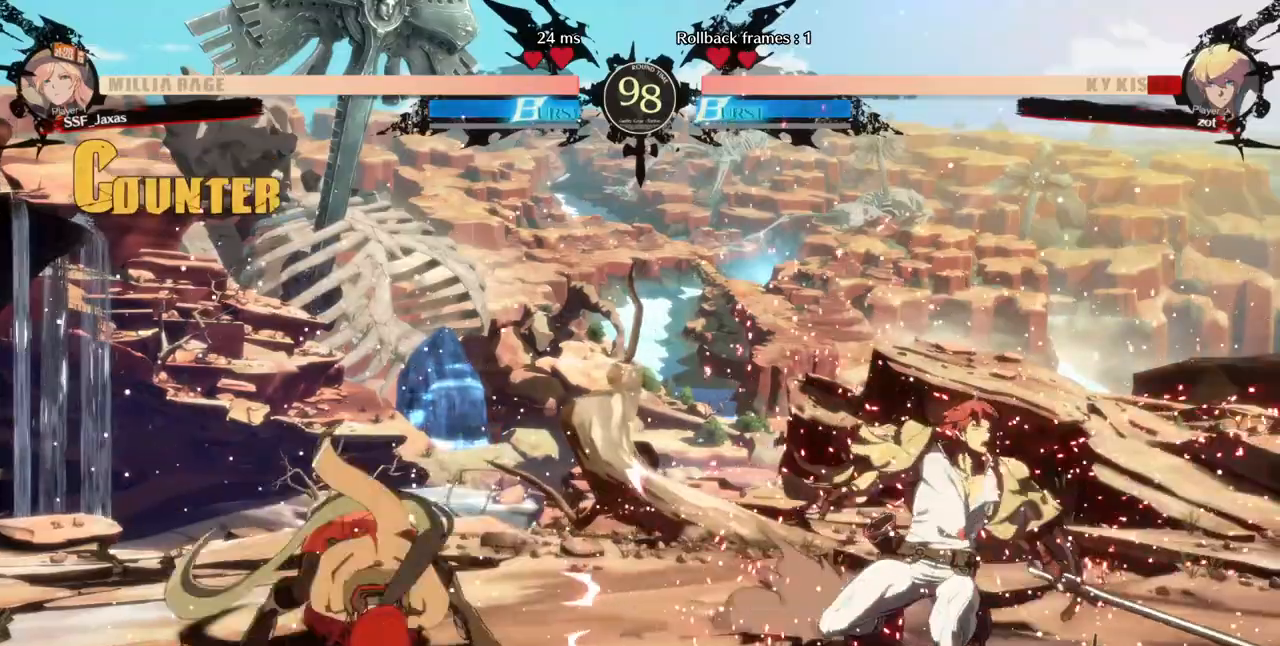
{"buttons": ["DPAD_LEFT"], "events": [[80, "TRIANGLE", "up"], [280, "DPAD_LEFT", "down"]]}
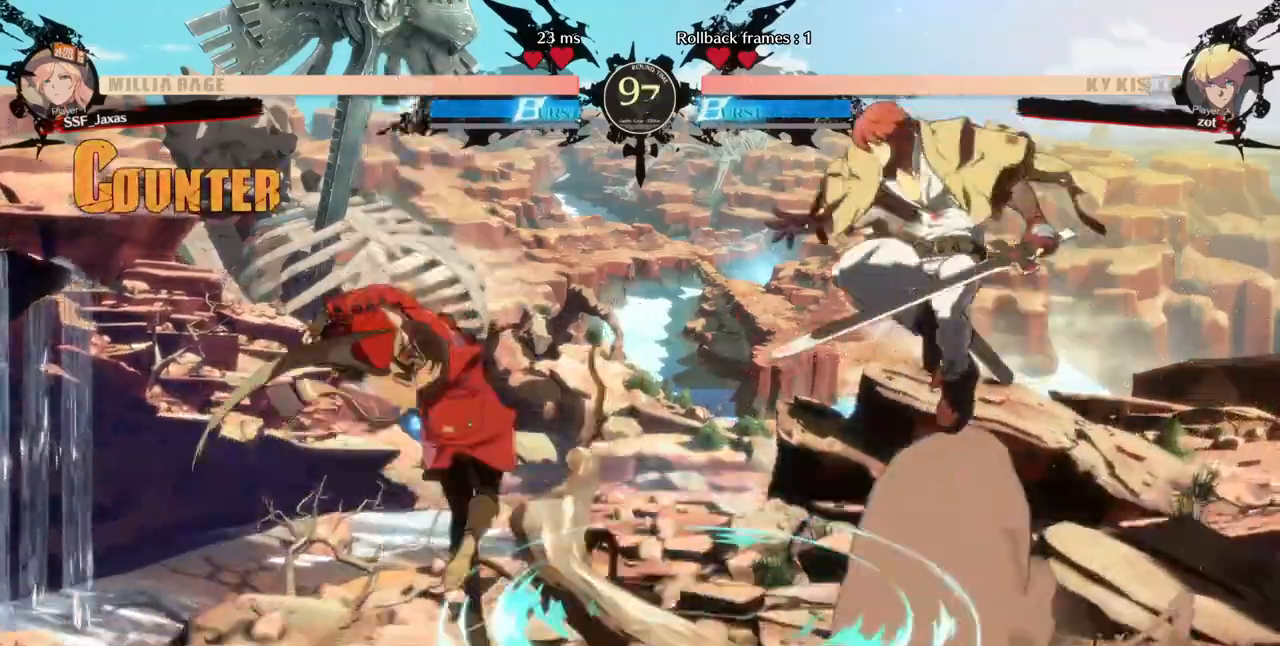
{"buttons": [], "events": [[520, "DPAD_LEFT", "up"]]}
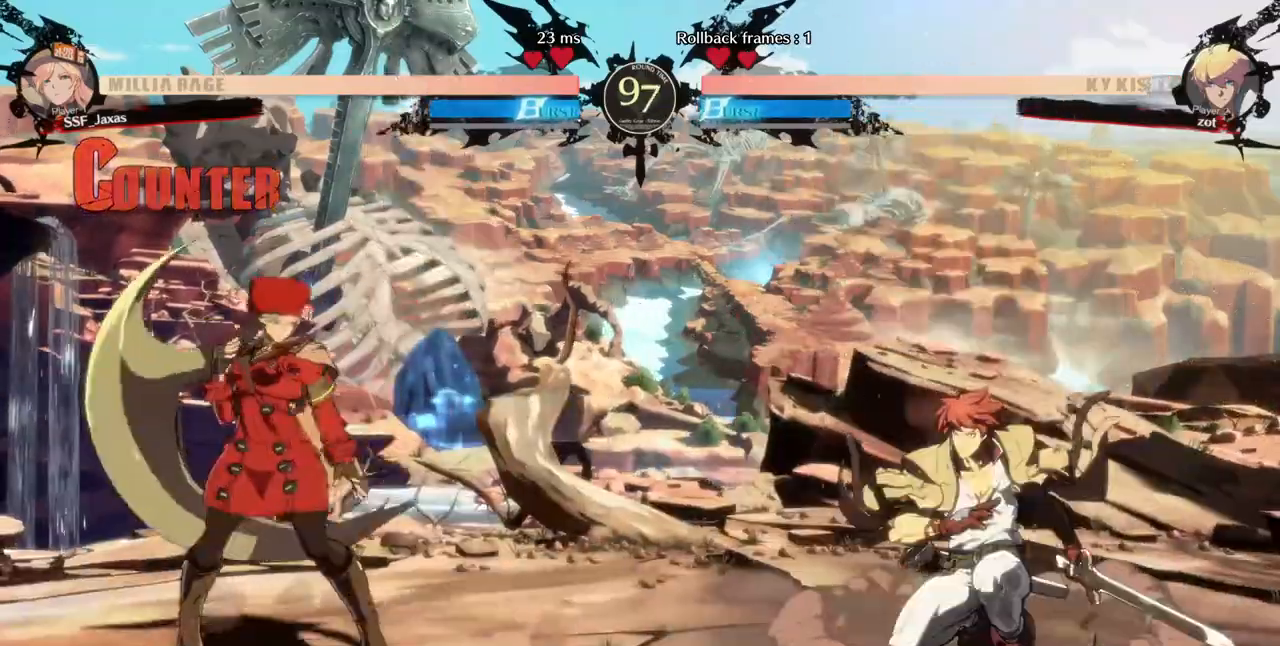
{"buttons": [], "events": [[40, "DPAD_RIGHT", "down"], [80, "DPAD_UP", "down"], [120, "DPAD_RIGHT", "up"], [160, "DPAD_LEFT", "down"], [200, "DPAD_UP", "up"], [480, "DPAD_LEFT", "up"]]}
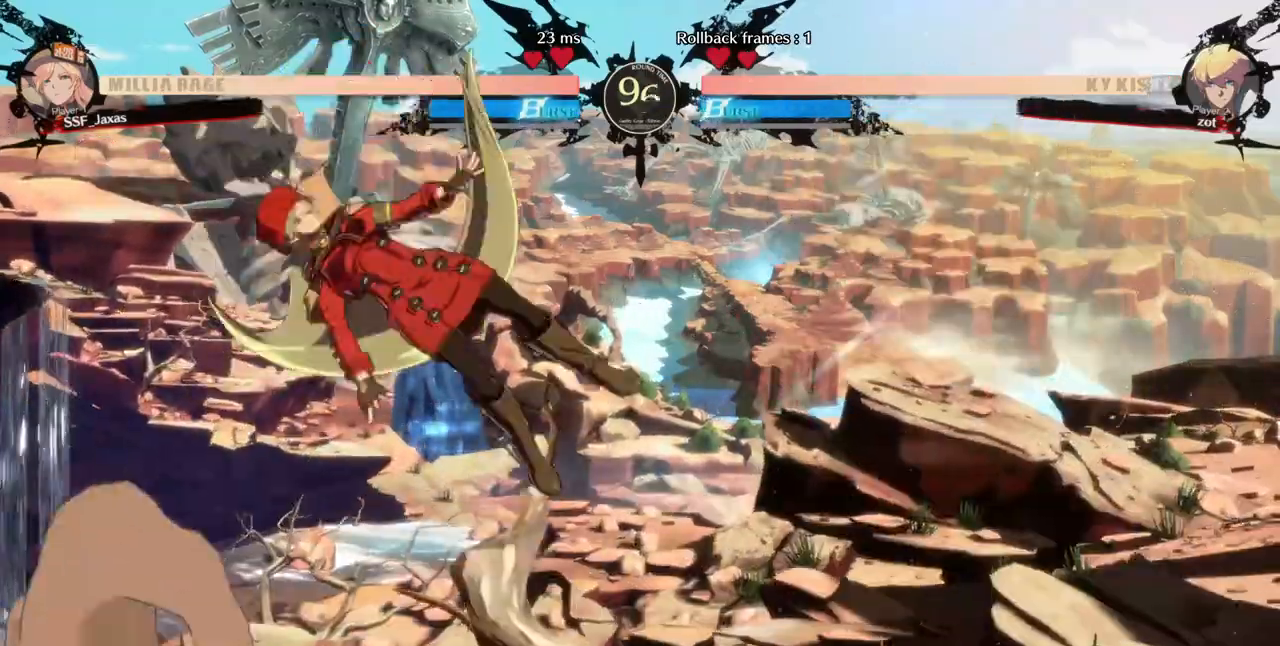
{"buttons": ["DPAD_LEFT"], "events": [[80, "TRIANGLE", "down"], [200, "TRIANGLE", "up"], [480, "DPAD_LEFT", "down"]]}
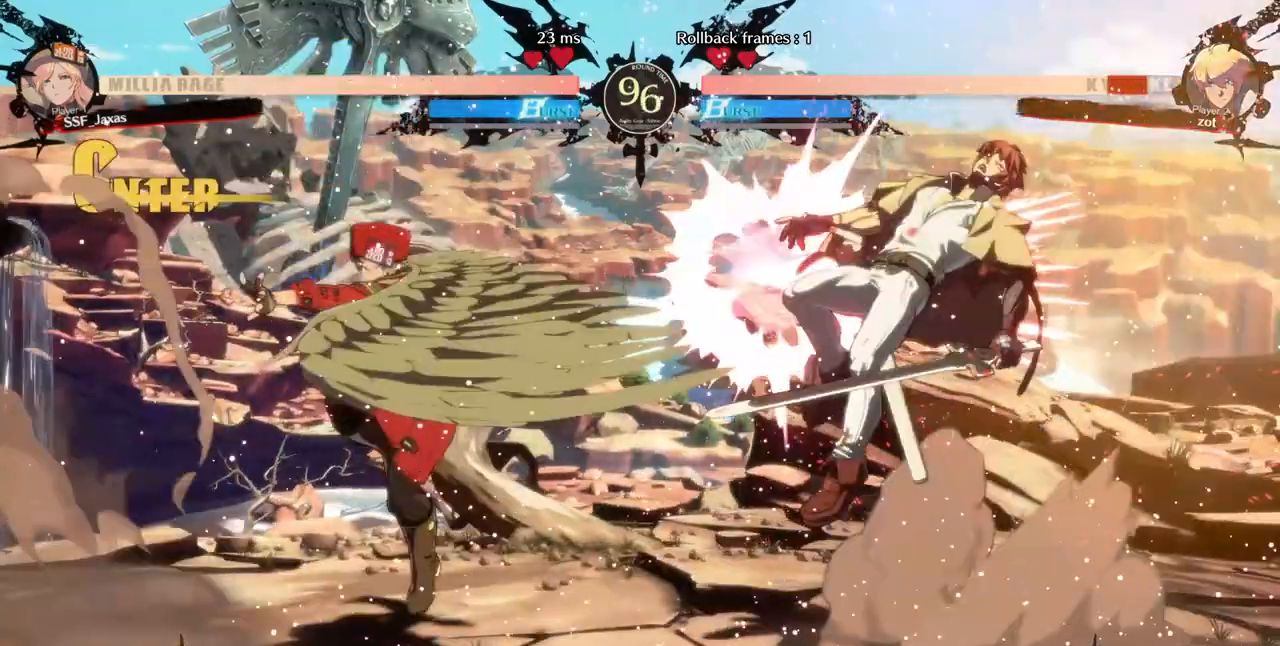
{"buttons": ["SQUARE"]}